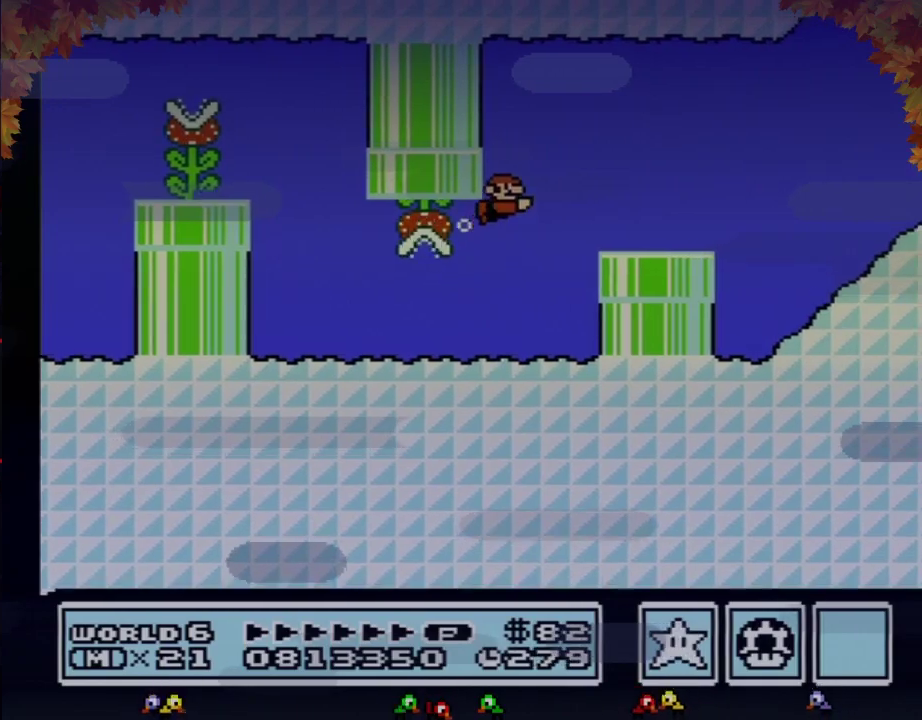
Gameplay with a controller (Nintendo layout); each line is a JSON object with the inputs held at the frame after it. "events" lists button and stick changes between this image and that frame as [ms after this image, input, new state], when the widget could be followed in between. Not read: L3 R3.
{"buttons": ["B", "DPAD_RIGHT"], "events": [[33, "A", "down"], [100, "A", "up"], [167, "A", "down"], [233, "A", "up"], [283, "A", "down"], [317, "A", "up"], [417, "A", "down"], [450, "A", "up"]]}
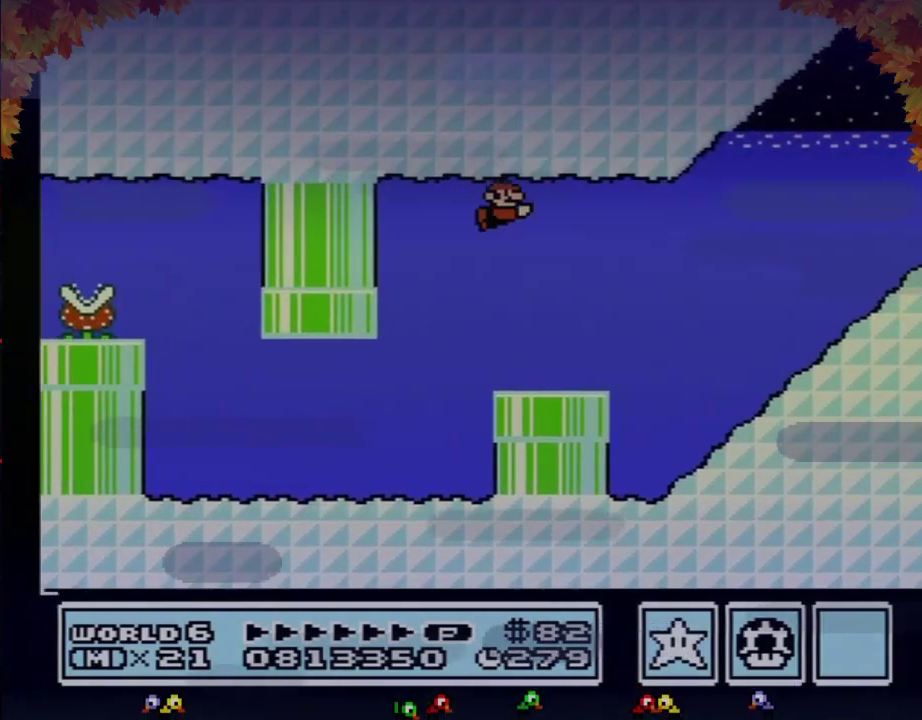
{"buttons": ["B", "DPAD_RIGHT"], "events": []}
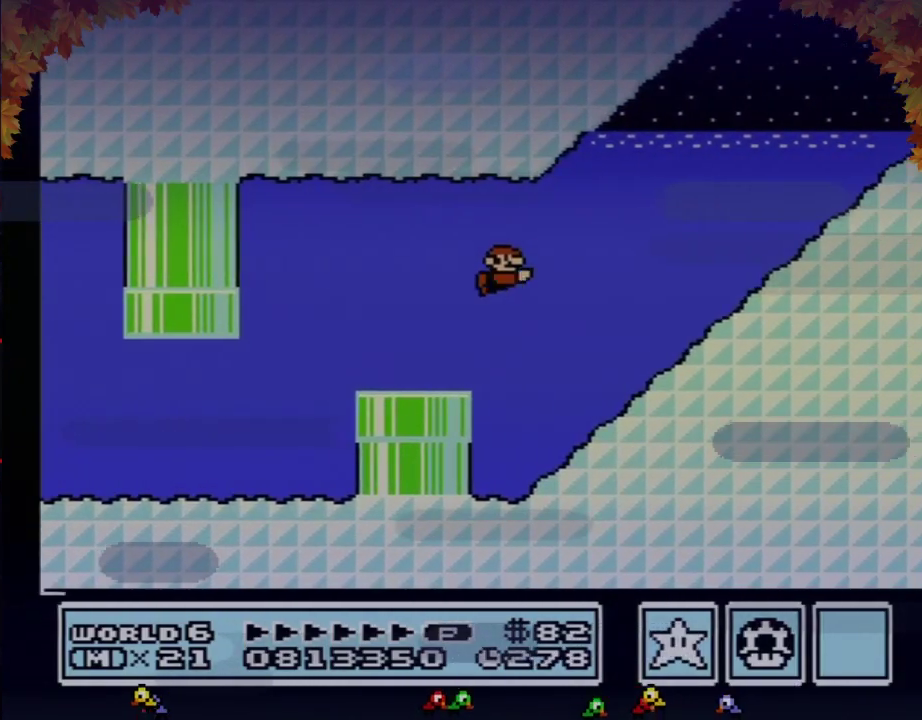
{"buttons": ["B", "DPAD_RIGHT"], "events": [[133, "A", "down"], [200, "A", "up"]]}
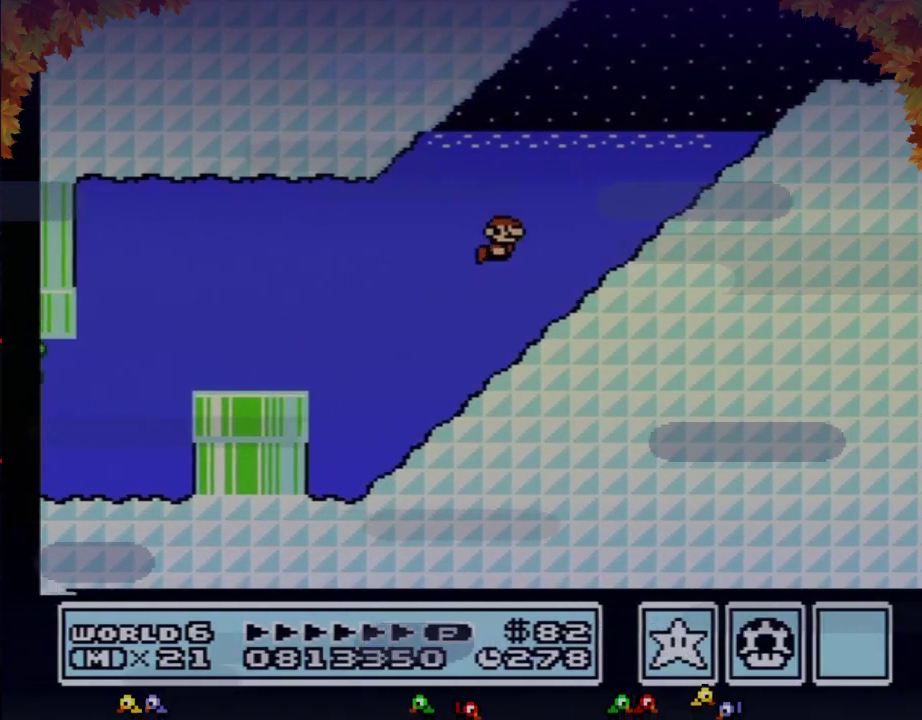
{"buttons": ["A", "B", "DPAD_UP", "DPAD_RIGHT"], "events": [[17, "A", "down"], [100, "A", "up"], [167, "A", "down"], [233, "A", "up"], [317, "DPAD_UP", "down"], [383, "A", "down"]]}
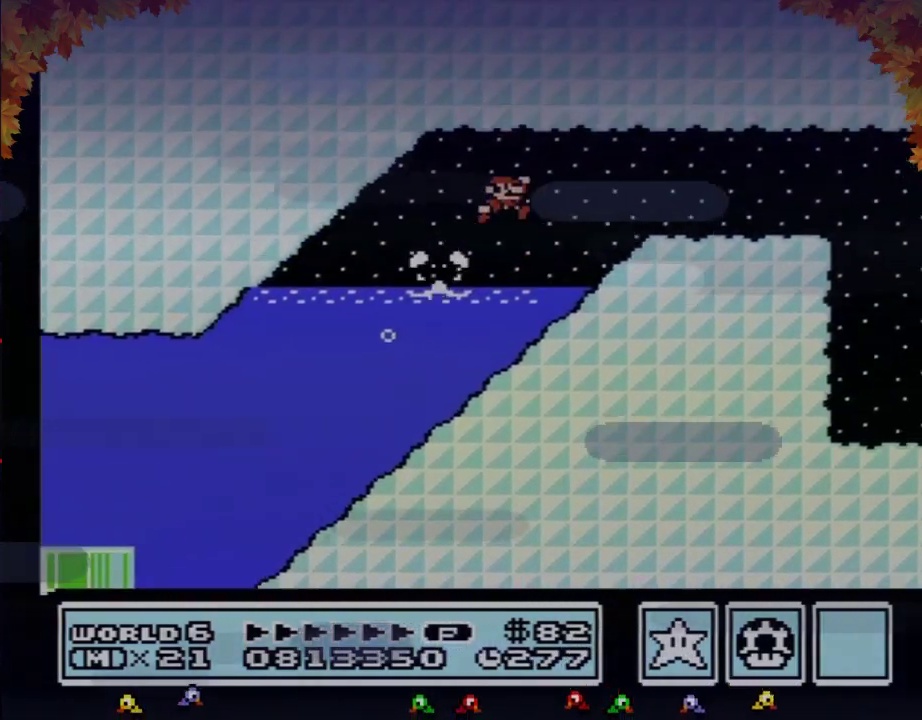
{"buttons": ["A", "B", "DPAD_RIGHT"], "events": [[17, "DPAD_UP", "up"], [67, "A", "up"], [483, "A", "down"]]}
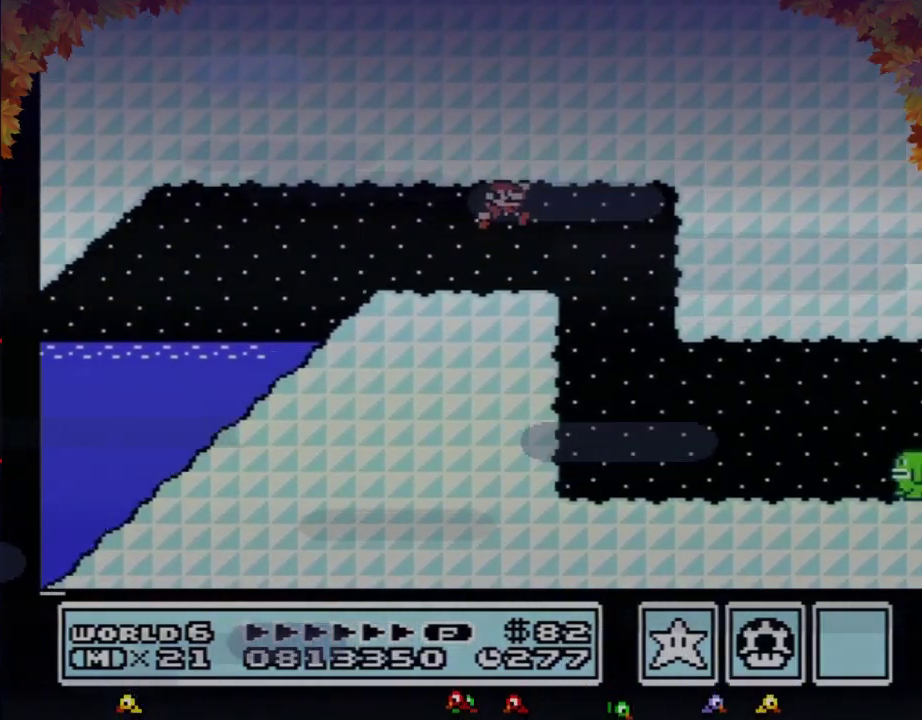
{"buttons": ["B", "DPAD_RIGHT"], "events": [[67, "A", "up"]]}
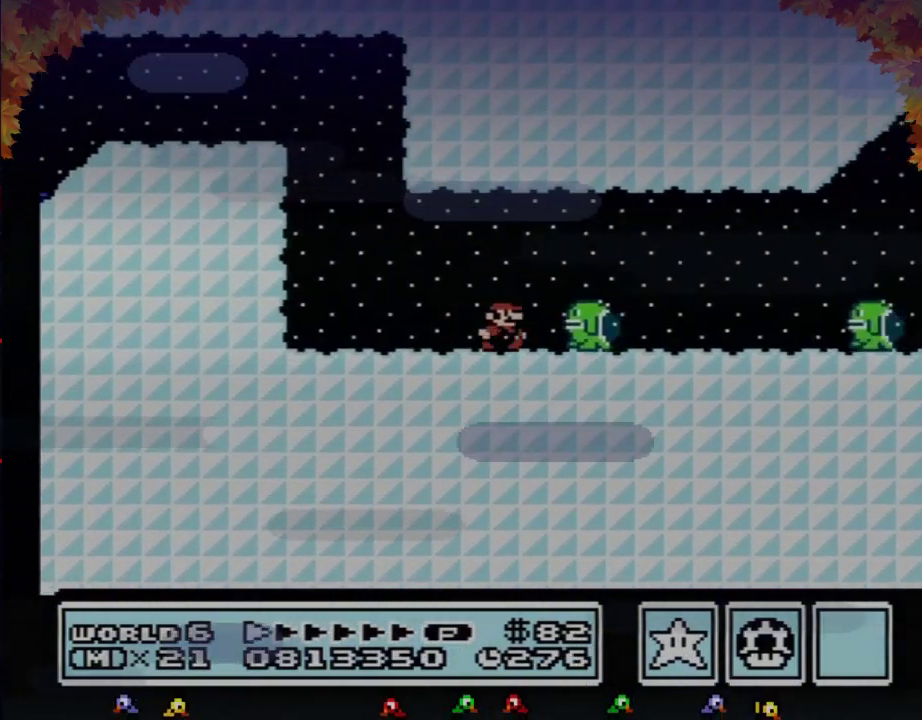
{"buttons": ["B", "DPAD_RIGHT"], "events": [[167, "DPAD_LEFT", "down"], [167, "DPAD_RIGHT", "up"], [317, "DPAD_LEFT", "up"], [350, "DPAD_RIGHT", "down"]]}
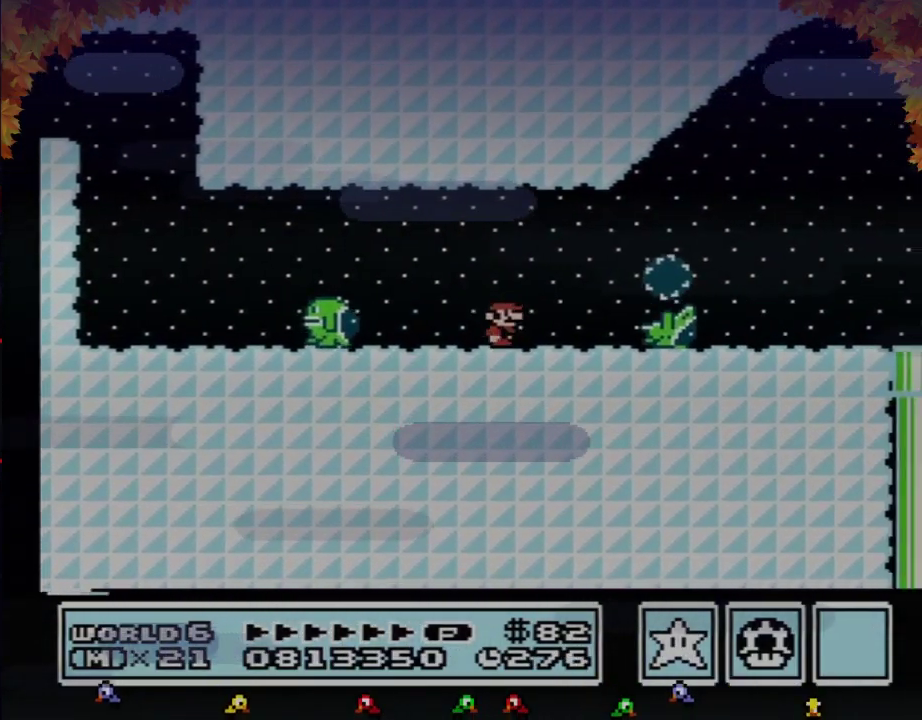
{"buttons": ["A", "B", "DPAD_RIGHT"], "events": [[383, "A", "down"]]}
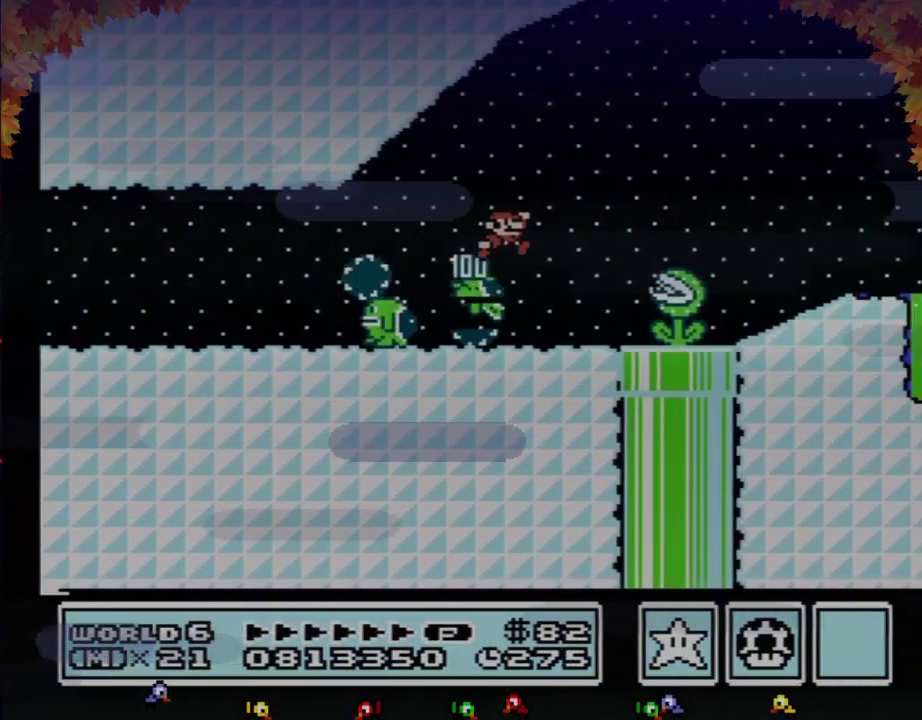
{"buttons": ["A", "B", "DPAD_RIGHT"], "events": []}
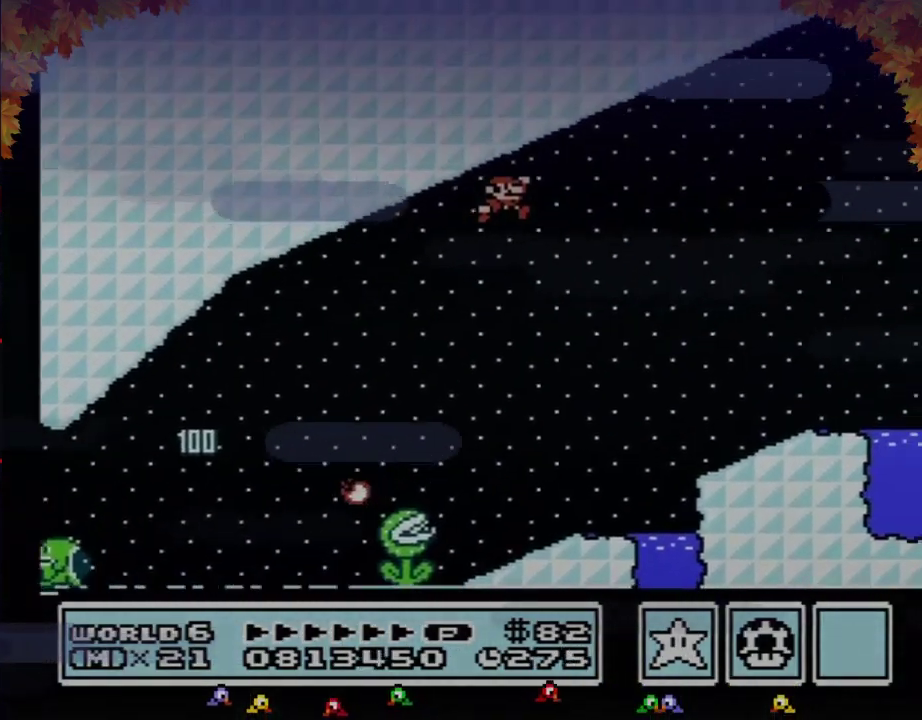
{"buttons": ["B", "DPAD_RIGHT"], "events": [[500, "A", "up"]]}
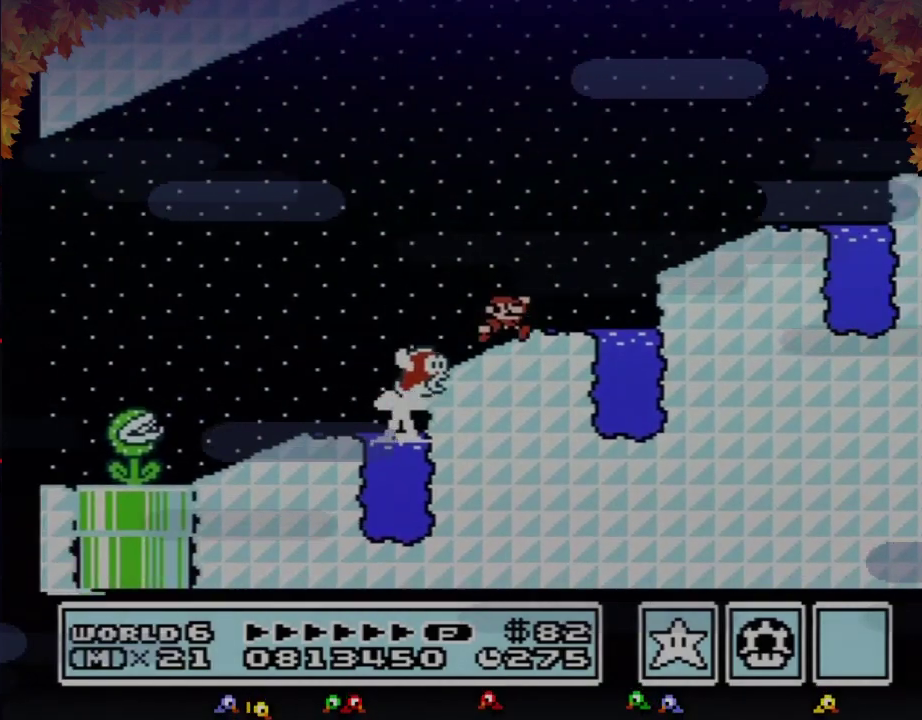
{"buttons": ["A", "B", "DPAD_RIGHT"], "events": [[233, "A", "down"]]}
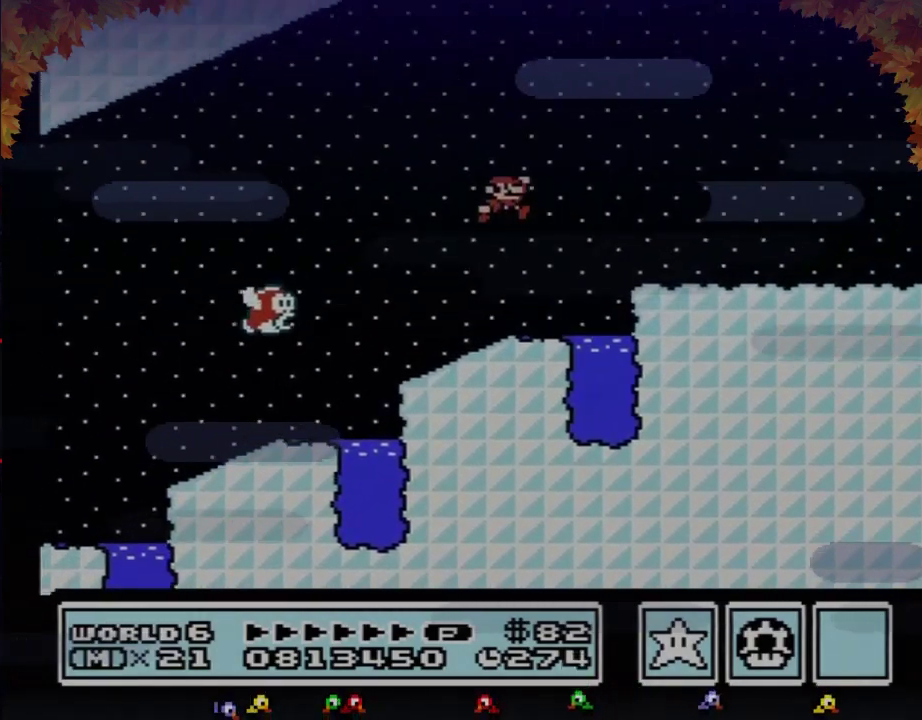
{"buttons": ["B", "DPAD_RIGHT"], "events": [[117, "A", "up"]]}
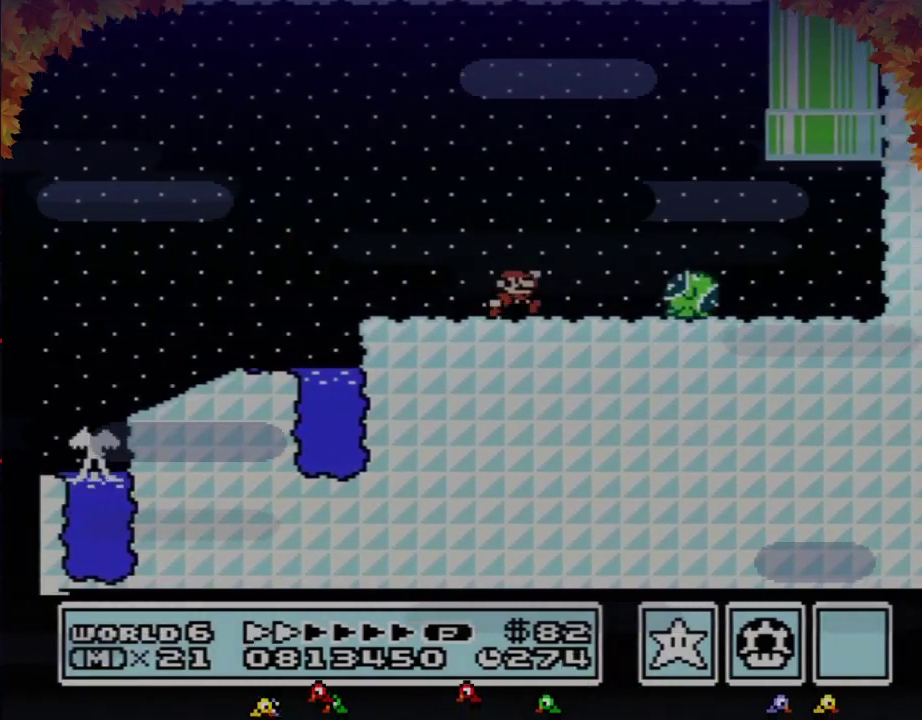
{"buttons": ["B", "DPAD_RIGHT"], "events": [[83, "A", "down"], [183, "A", "up"]]}
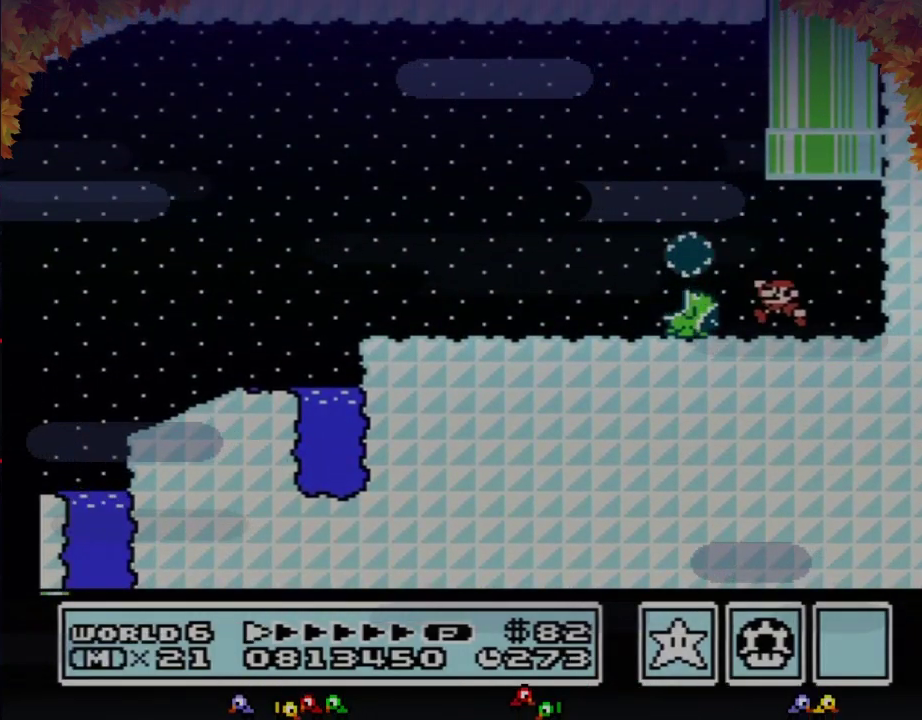
{"buttons": ["A", "B"], "events": [[17, "DPAD_LEFT", "down"], [17, "DPAD_RIGHT", "up"], [83, "DPAD_UP", "down"], [150, "A", "down"], [467, "DPAD_LEFT", "up"], [500, "DPAD_UP", "up"]]}
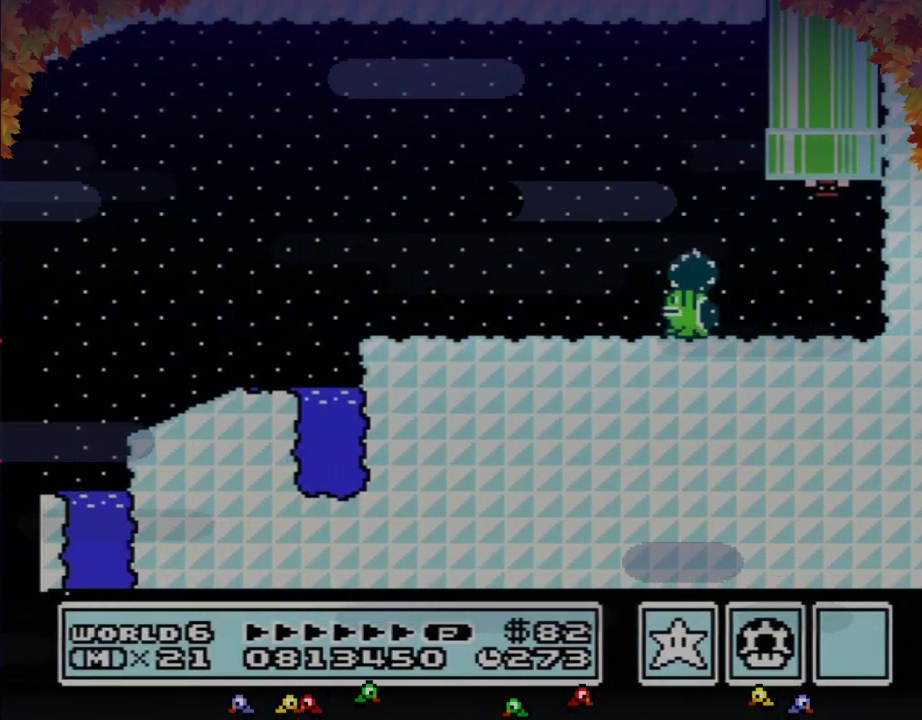
{"buttons": ["B"], "events": [[17, "A", "up"], [50, "B", "up"], [217, "B", "down"]]}
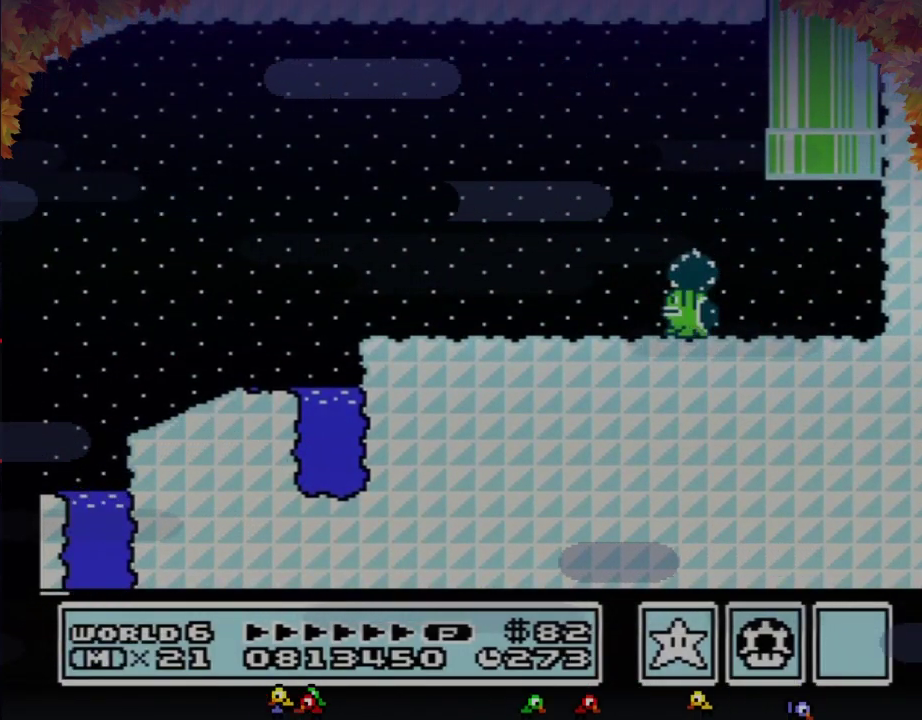
{"buttons": ["B", "DPAD_RIGHT"], "events": [[50, "DPAD_RIGHT", "down"]]}
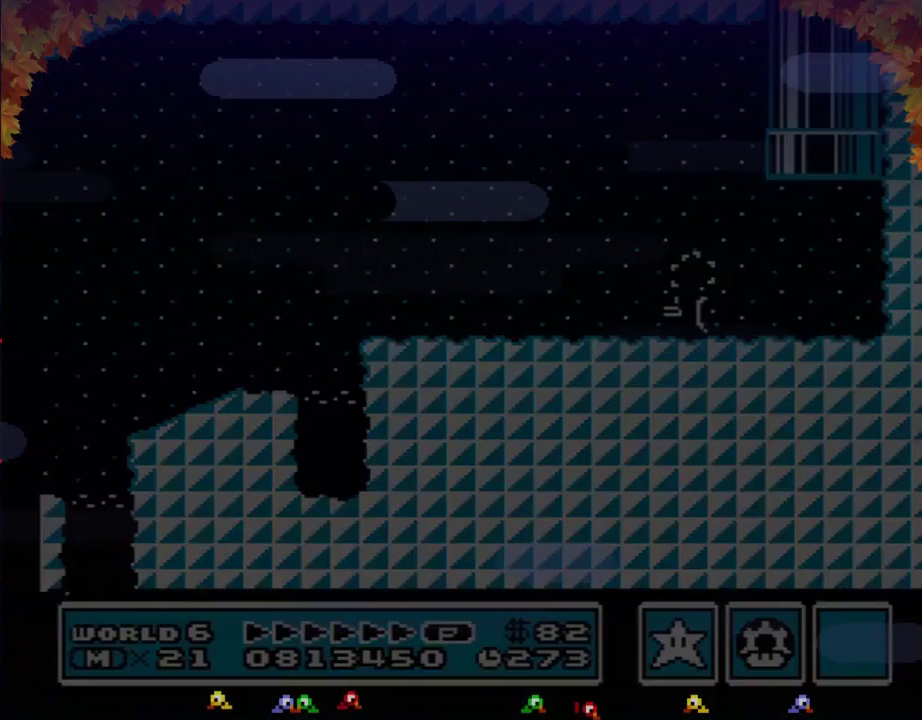
{"buttons": ["B", "DPAD_RIGHT"], "events": []}
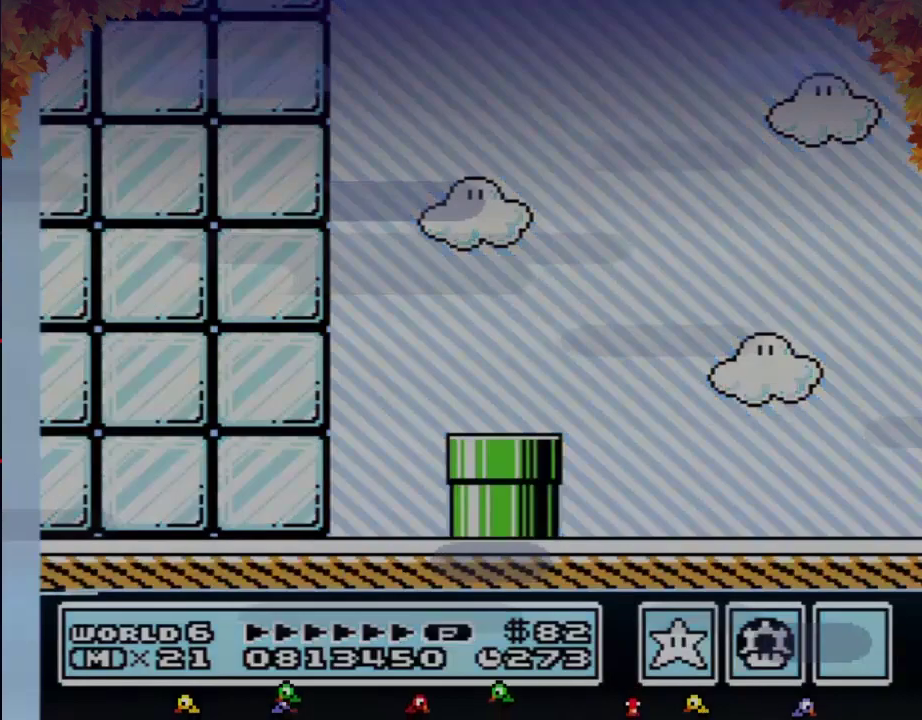
{"buttons": ["B", "DPAD_RIGHT"], "events": []}
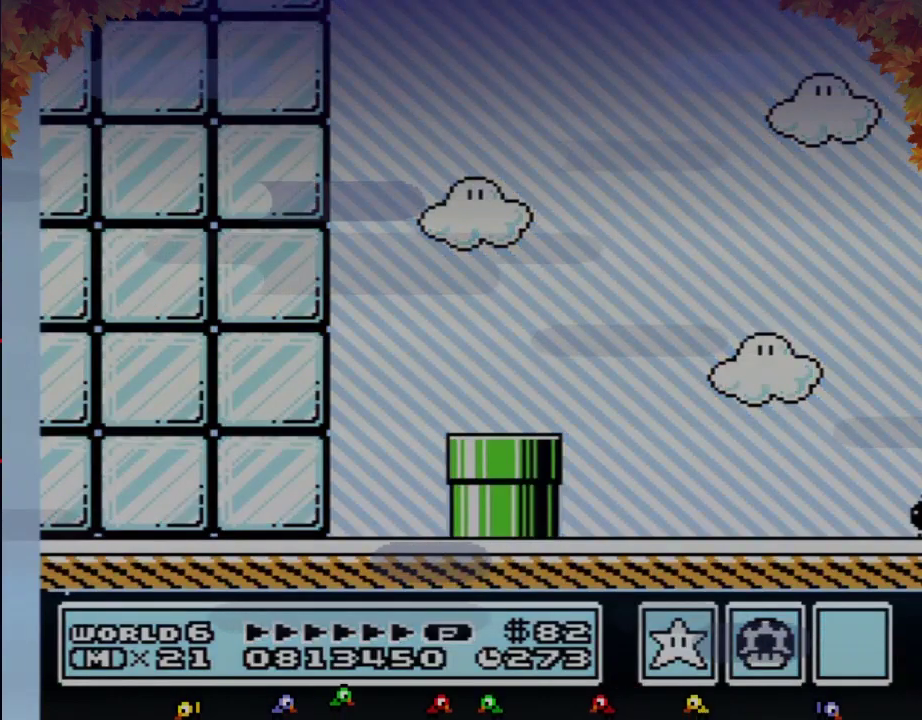
{"buttons": ["B", "DPAD_RIGHT"], "events": []}
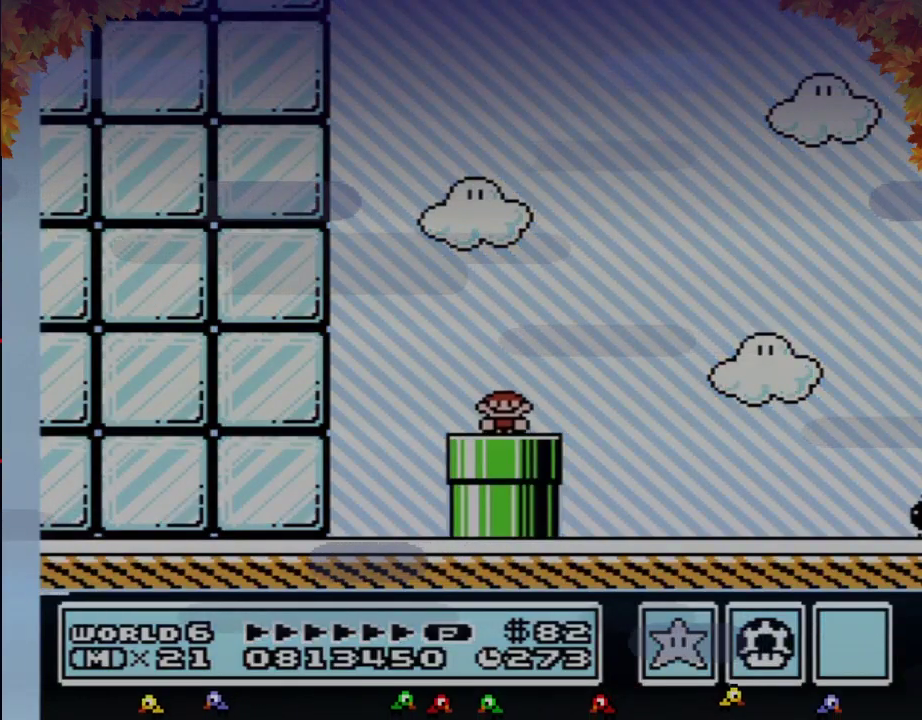
{"buttons": ["B", "DPAD_RIGHT"], "events": [[250, "A", "down"], [300, "A", "up"]]}
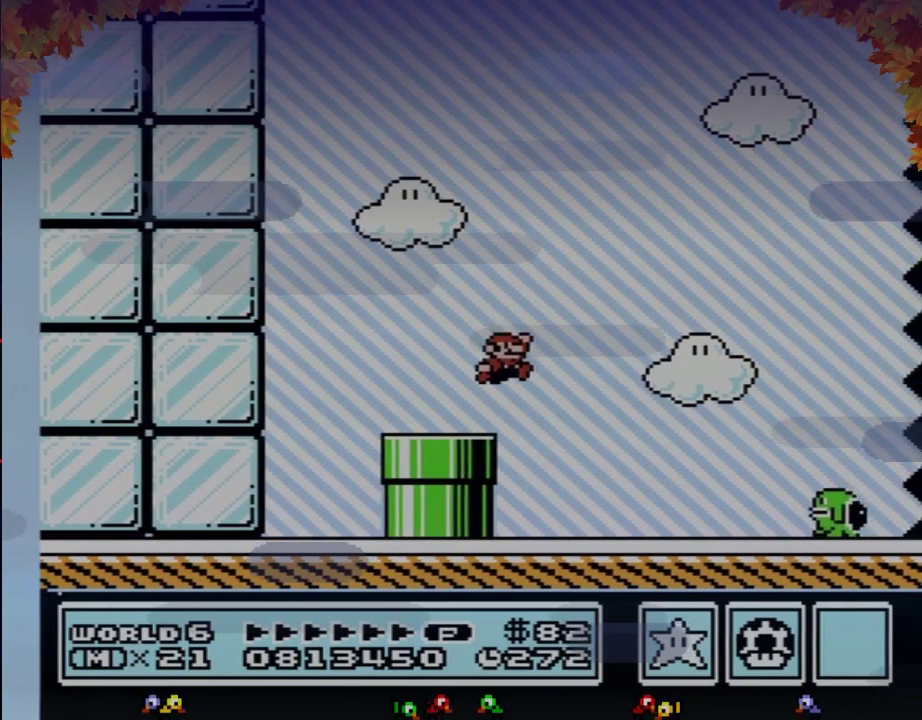
{"buttons": ["B", "DPAD_RIGHT"], "events": [[367, "A", "down"], [500, "A", "up"]]}
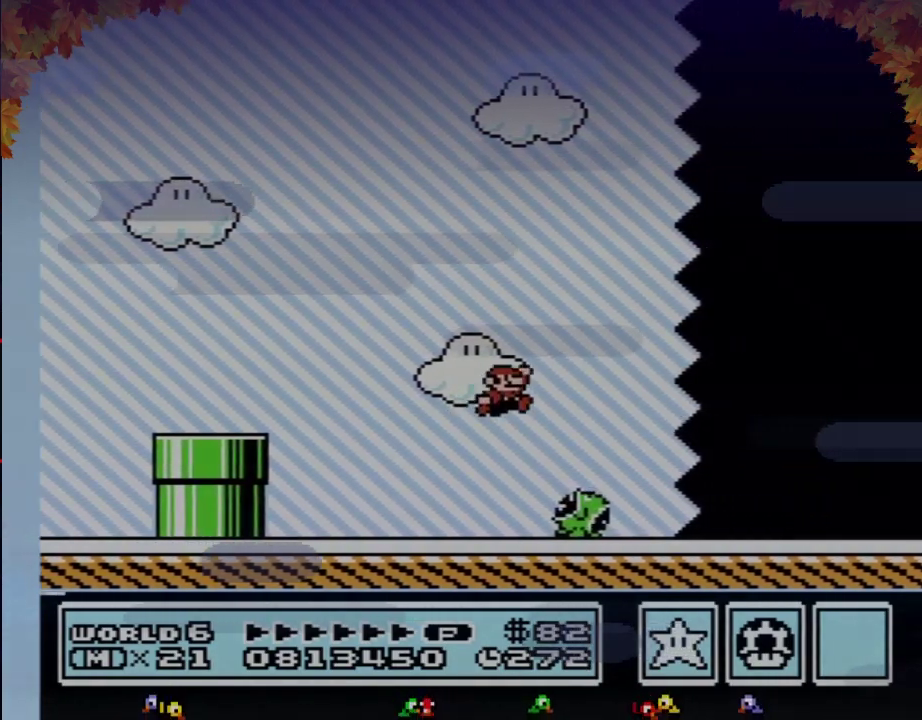
{"buttons": ["B", "DPAD_RIGHT"], "events": []}
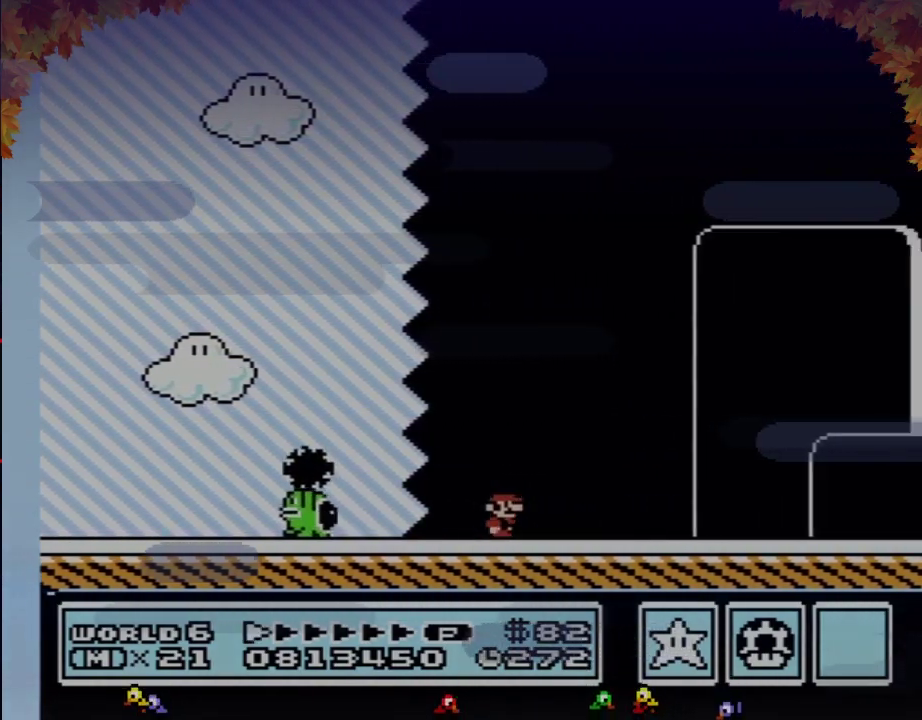
{"buttons": ["B", "DPAD_RIGHT"], "events": []}
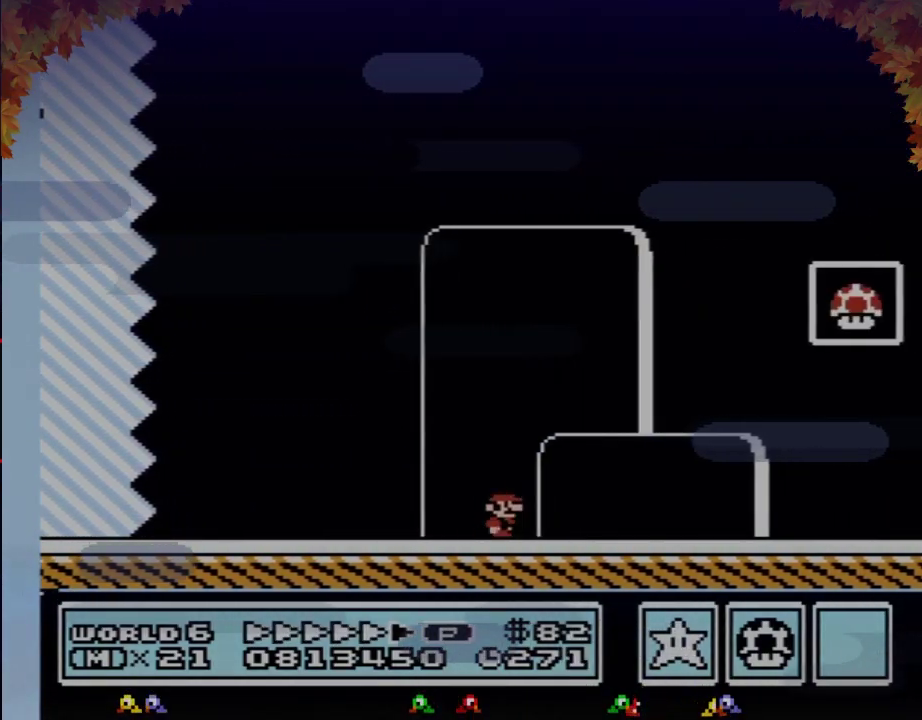
{"buttons": ["A", "B", "DPAD_RIGHT"], "events": [[317, "A", "down"]]}
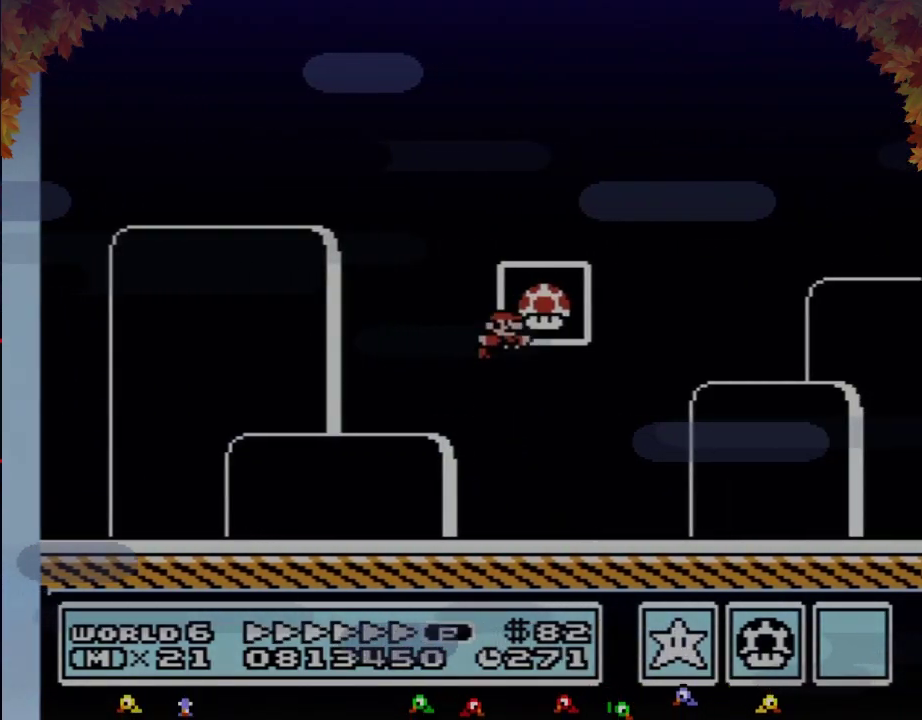
{"buttons": [], "events": [[133, "A", "up"], [167, "DPAD_RIGHT", "up"], [200, "B", "up"]]}